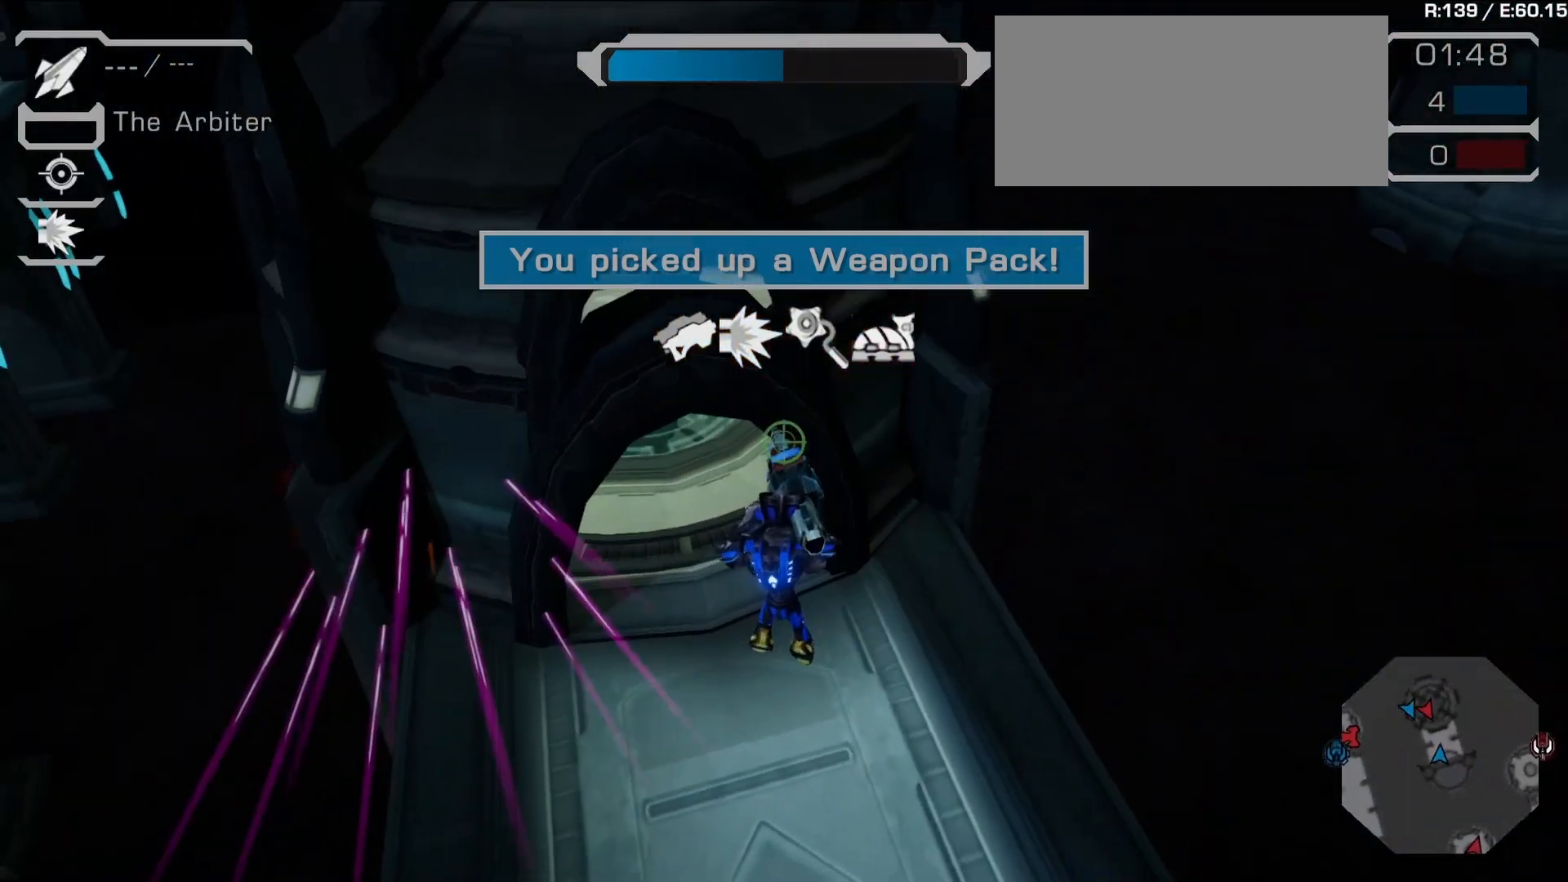
Gameplay with a controller (PlayStation layout); each line is a JSON object with the inputs held at the frame after it (dt_ms = milliseconds from this image to that frame). "events" lists button and stick changes between this image and that frame as [ms after this image, input, new state], when the widget could be followed in between. Not read: DPAD_LEFT L3 R3 SELECT START.
{"dt_ms": 500, "buttons": ["R2"], "left_stick": "right", "right_stick": "center", "events": [[67, "right_stick", "up-right"], [267, "right_stick", "center"], [283, "left_stick", "right"], [300, "R1", "down"], [317, "R1", "up"], [400, "R2", "down"]]}
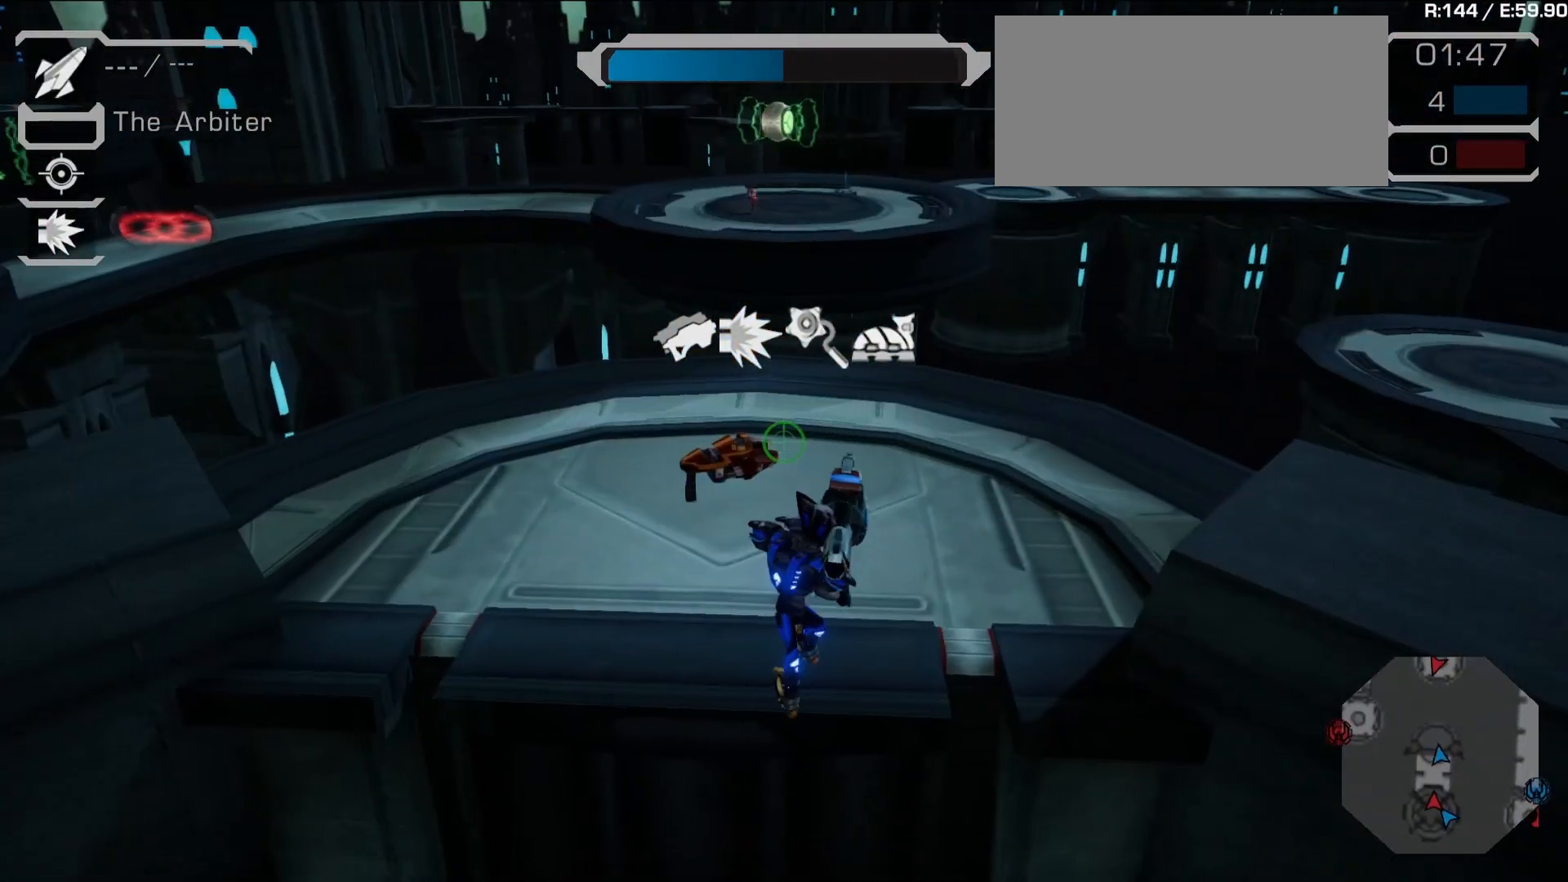
{"dt_ms": 500, "buttons": ["R2"], "left_stick": "up", "right_stick": "center", "events": [[117, "left_stick", "up-right"], [250, "left_stick", "up"], [383, "SQUARE", "down"], [467, "SQUARE", "up"]]}
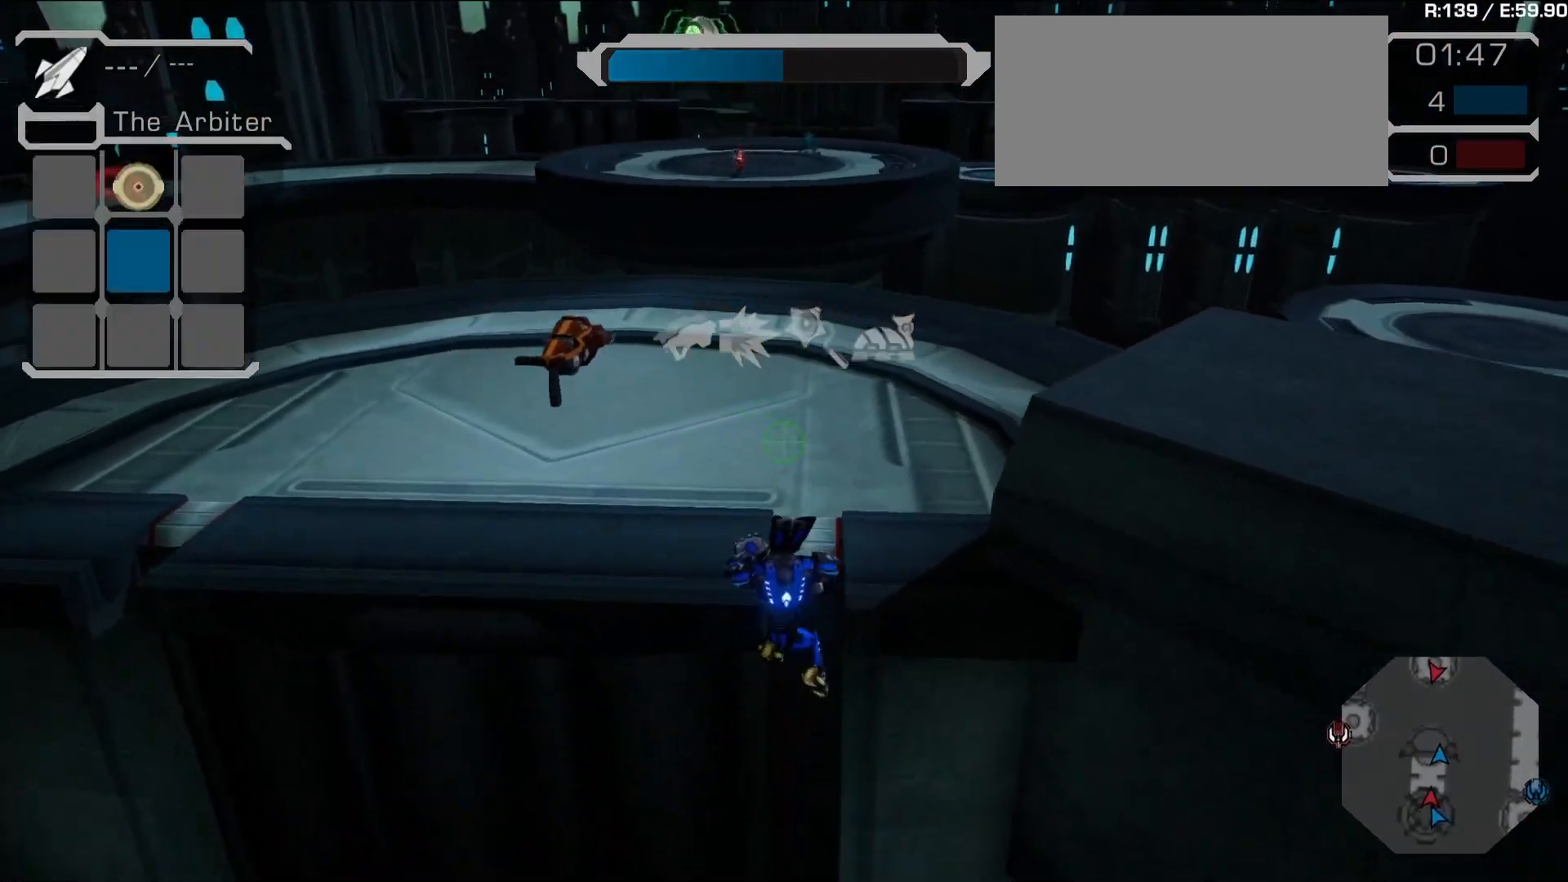
{"dt_ms": 500, "buttons": [], "left_stick": "down-left", "right_stick": "center", "events": [[133, "right_stick", "up"], [250, "right_stick", "center"], [283, "left_stick", "left"], [317, "R2", "up"], [333, "left_stick", "down-left"]]}
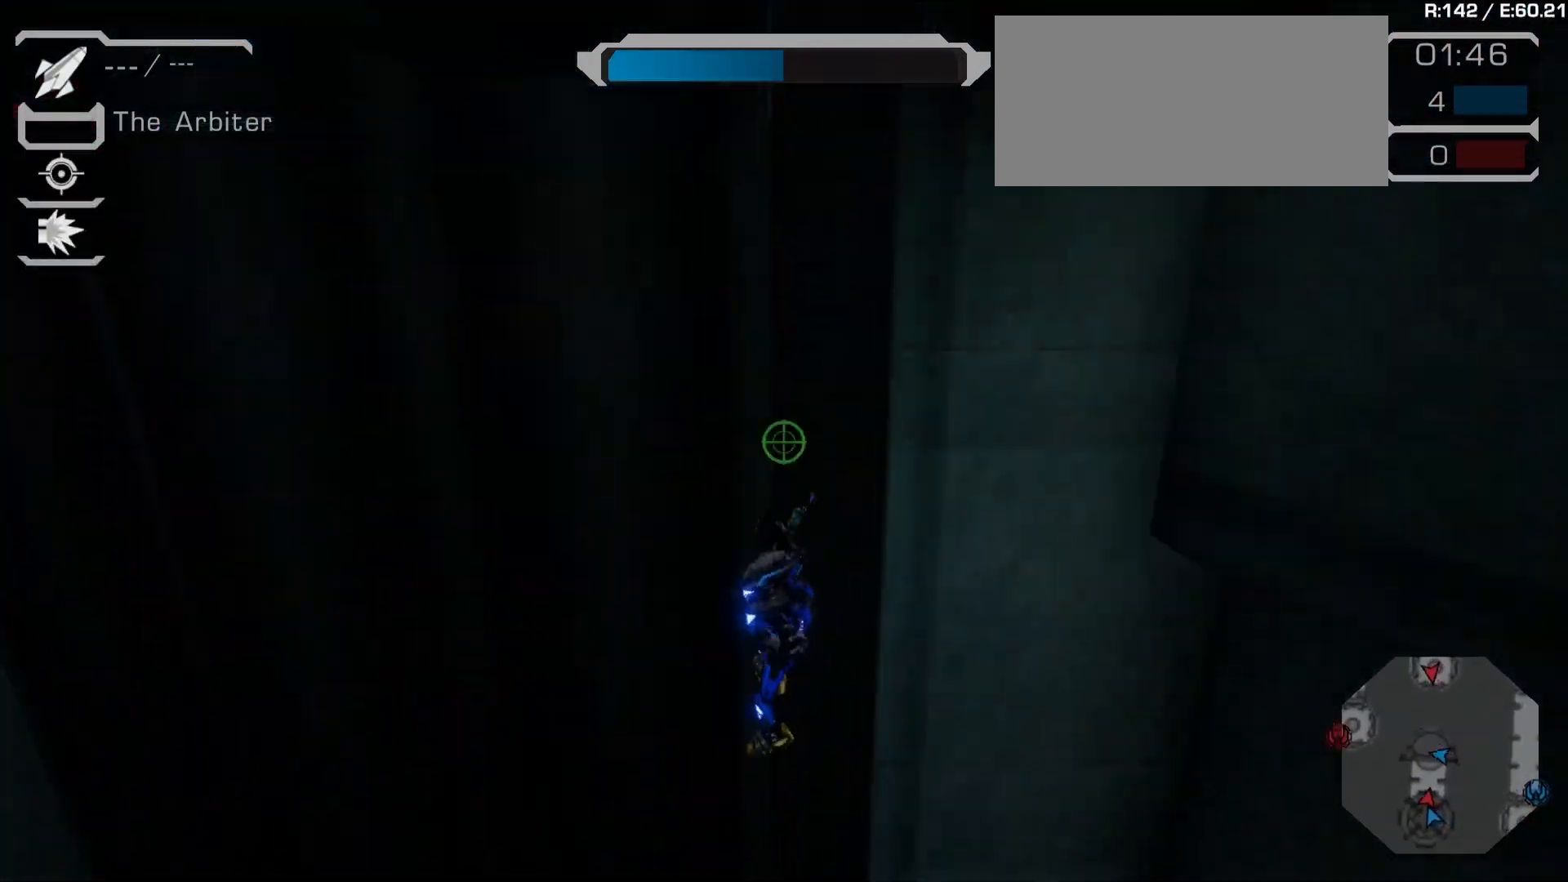
{"dt_ms": 500, "buttons": ["R2"], "left_stick": "down-left", "right_stick": "center", "events": [[50, "right_stick", "left"], [250, "right_stick", "center"], [433, "R2", "down"]]}
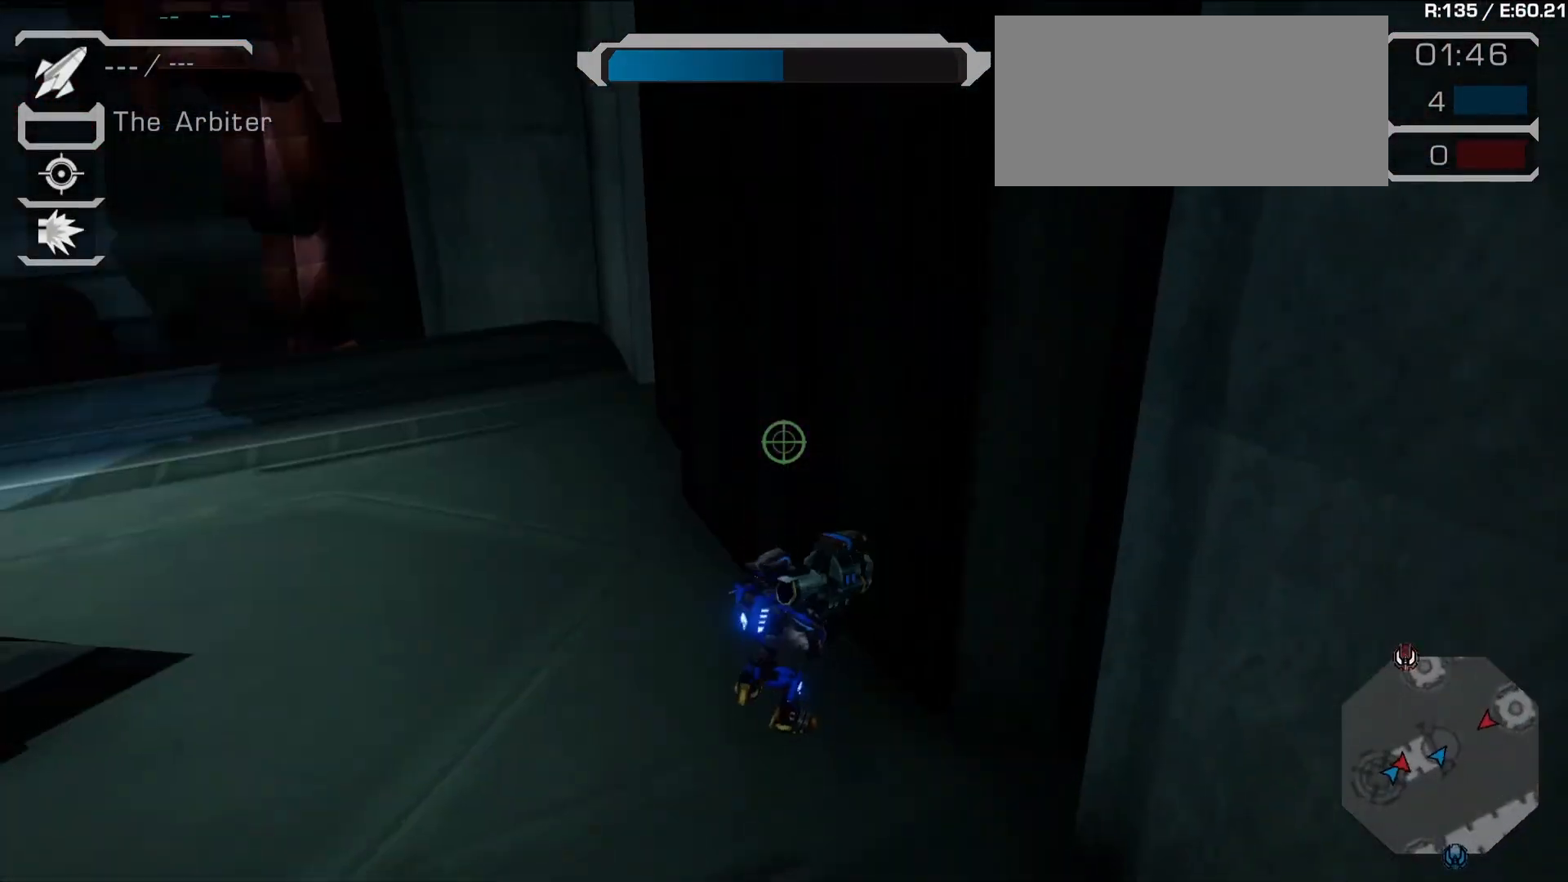
{"dt_ms": 500, "buttons": ["R2"], "left_stick": "left", "right_stick": "up", "events": [[217, "left_stick", "left"], [283, "SQUARE", "down"], [350, "SQUARE", "up"], [500, "right_stick", "up"]]}
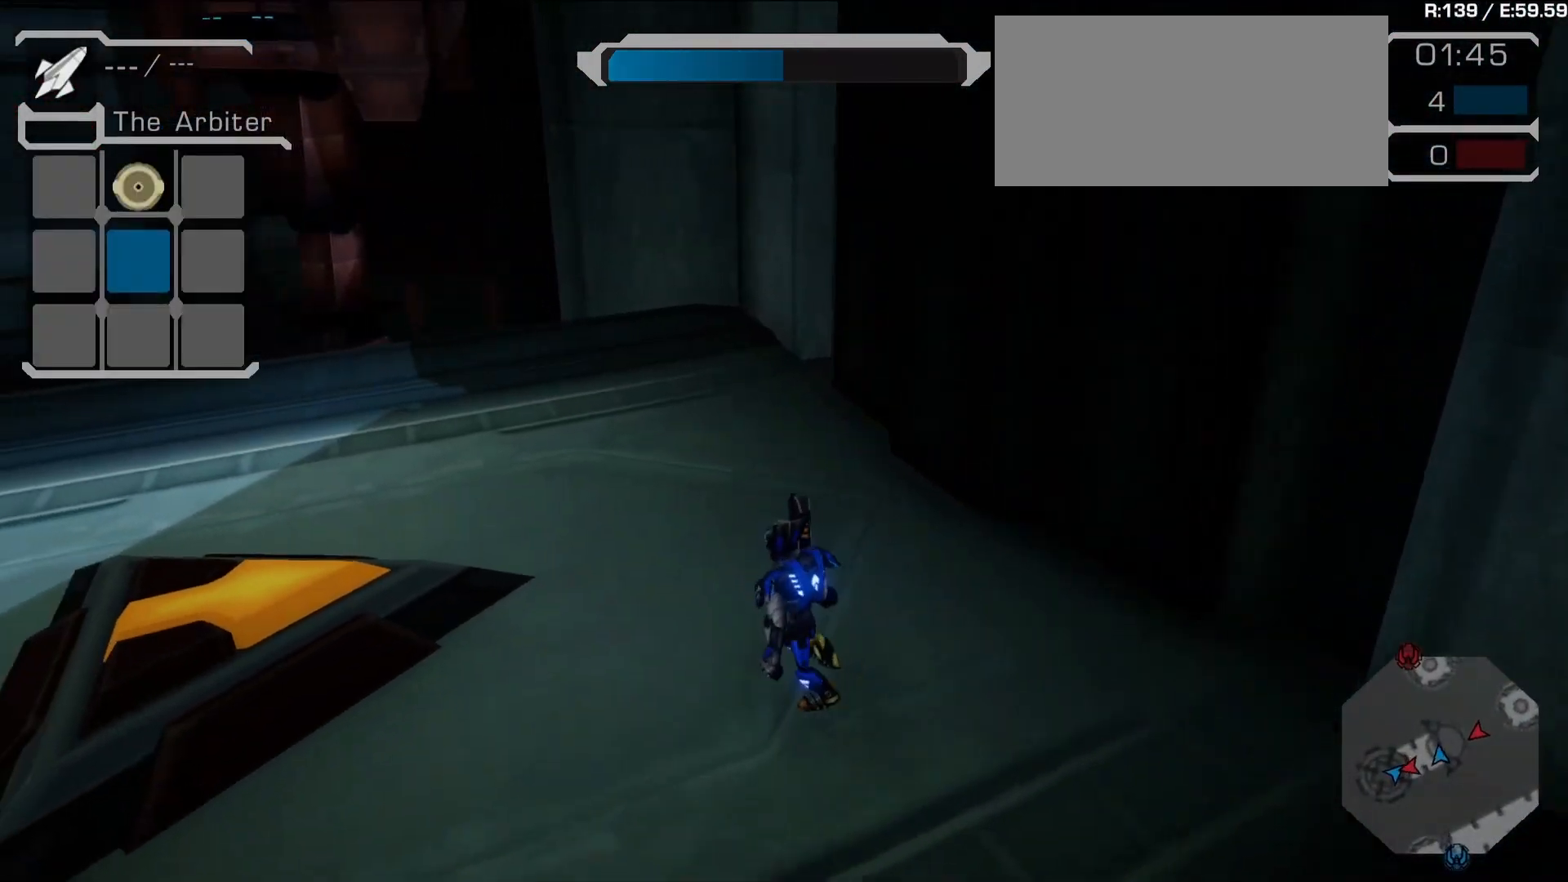
{"dt_ms": 500, "buttons": [], "left_stick": "down-left", "right_stick": "center", "events": [[100, "right_stick", "center"], [117, "R2", "up"], [233, "CROSS", "down"], [317, "CROSS", "up"], [500, "left_stick", "down-left"]]}
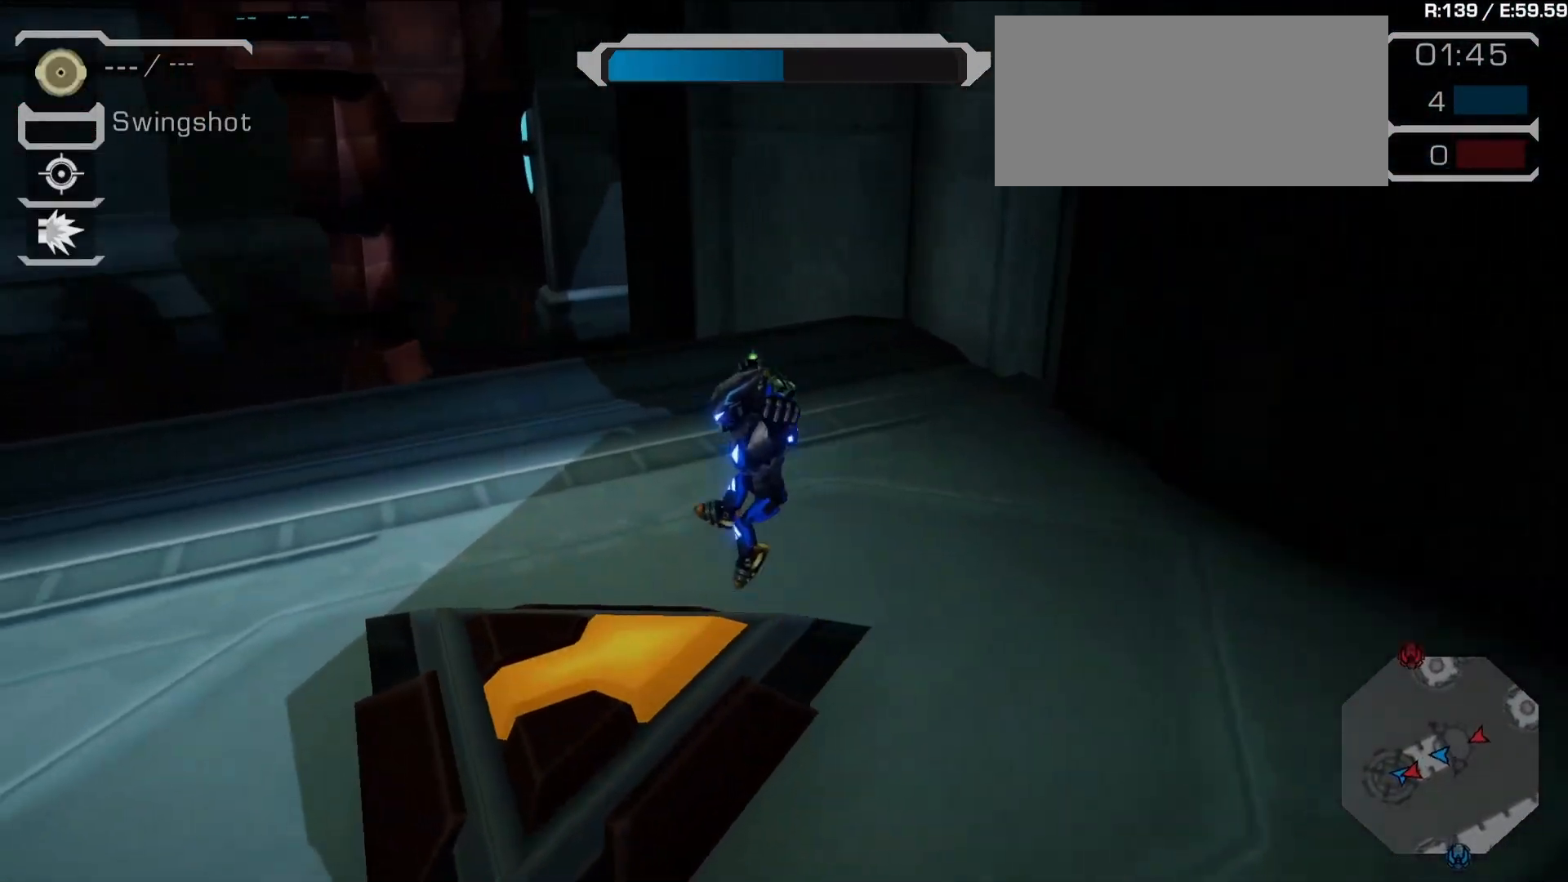
{"dt_ms": 500, "buttons": [], "left_stick": "up-right", "right_stick": "center", "events": [[150, "left_stick", "down-right"], [283, "CROSS", "down"], [300, "left_stick", "up-right"], [433, "CROSS", "up"]]}
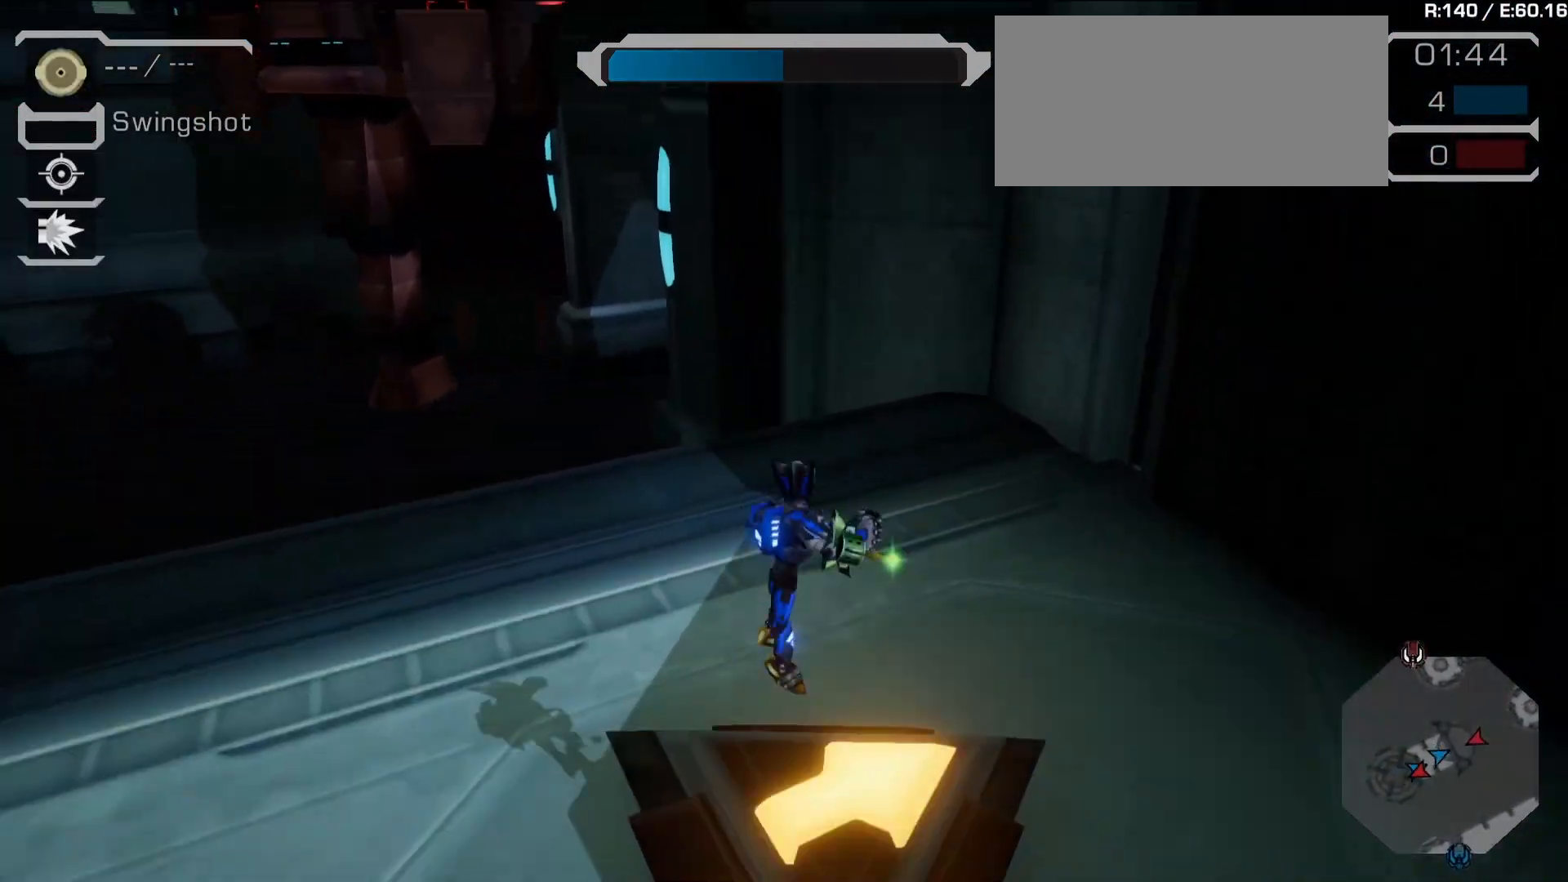
{"dt_ms": 1000, "buttons": ["TRIANGLE", "R1"], "left_stick": "up", "right_stick": "center"}
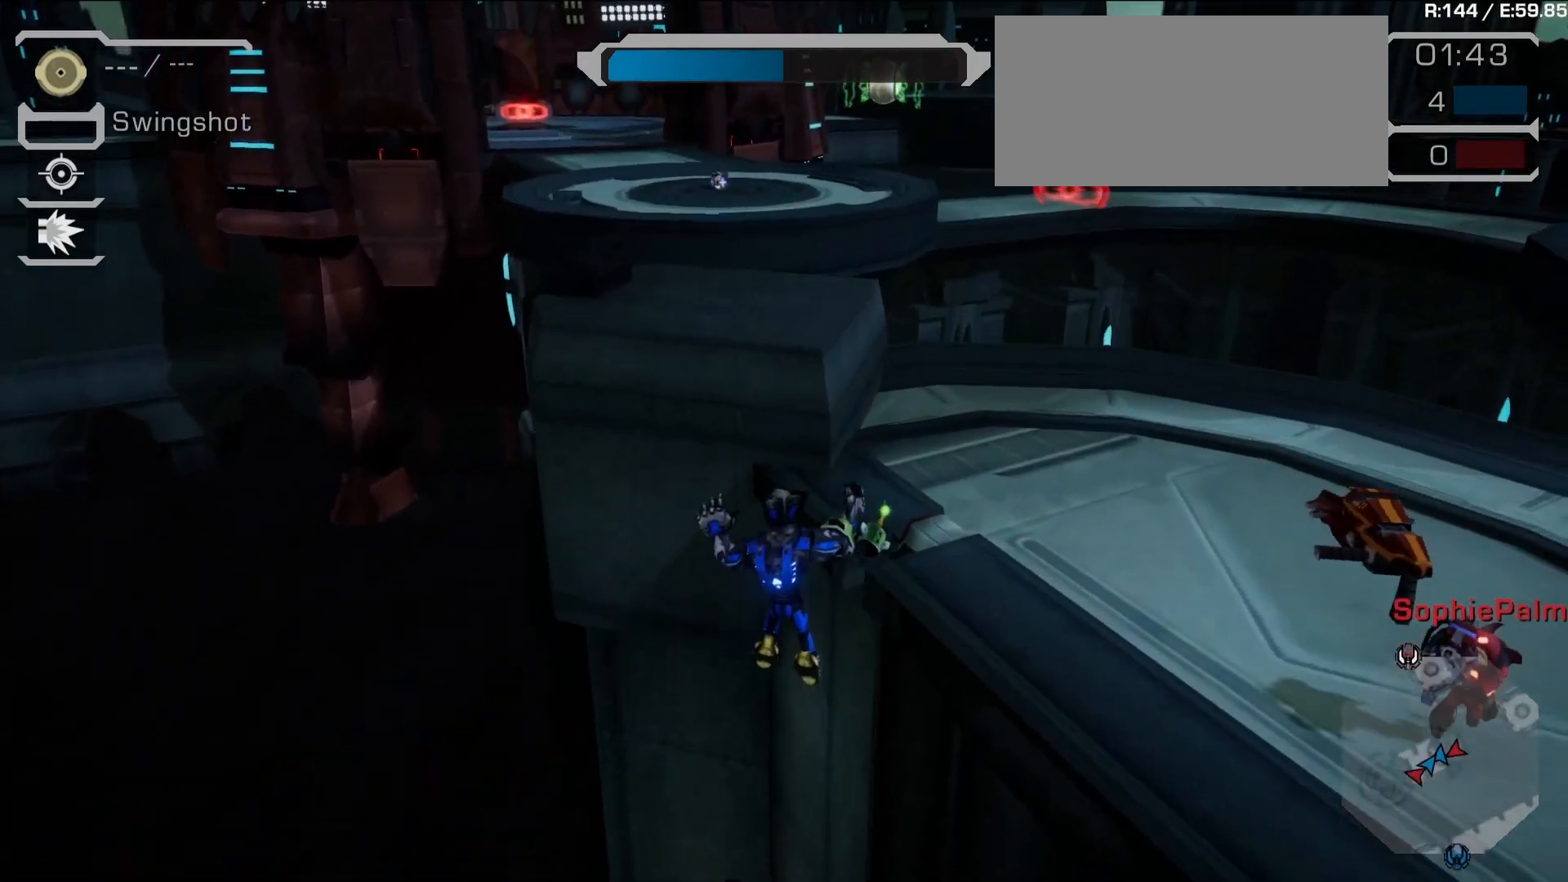
{"dt_ms": 500, "buttons": ["TRIANGLE", "R1"], "left_stick": "up", "right_stick": "center", "events": [[83, "TRIANGLE", "up"], [383, "TRIANGLE", "down"]]}
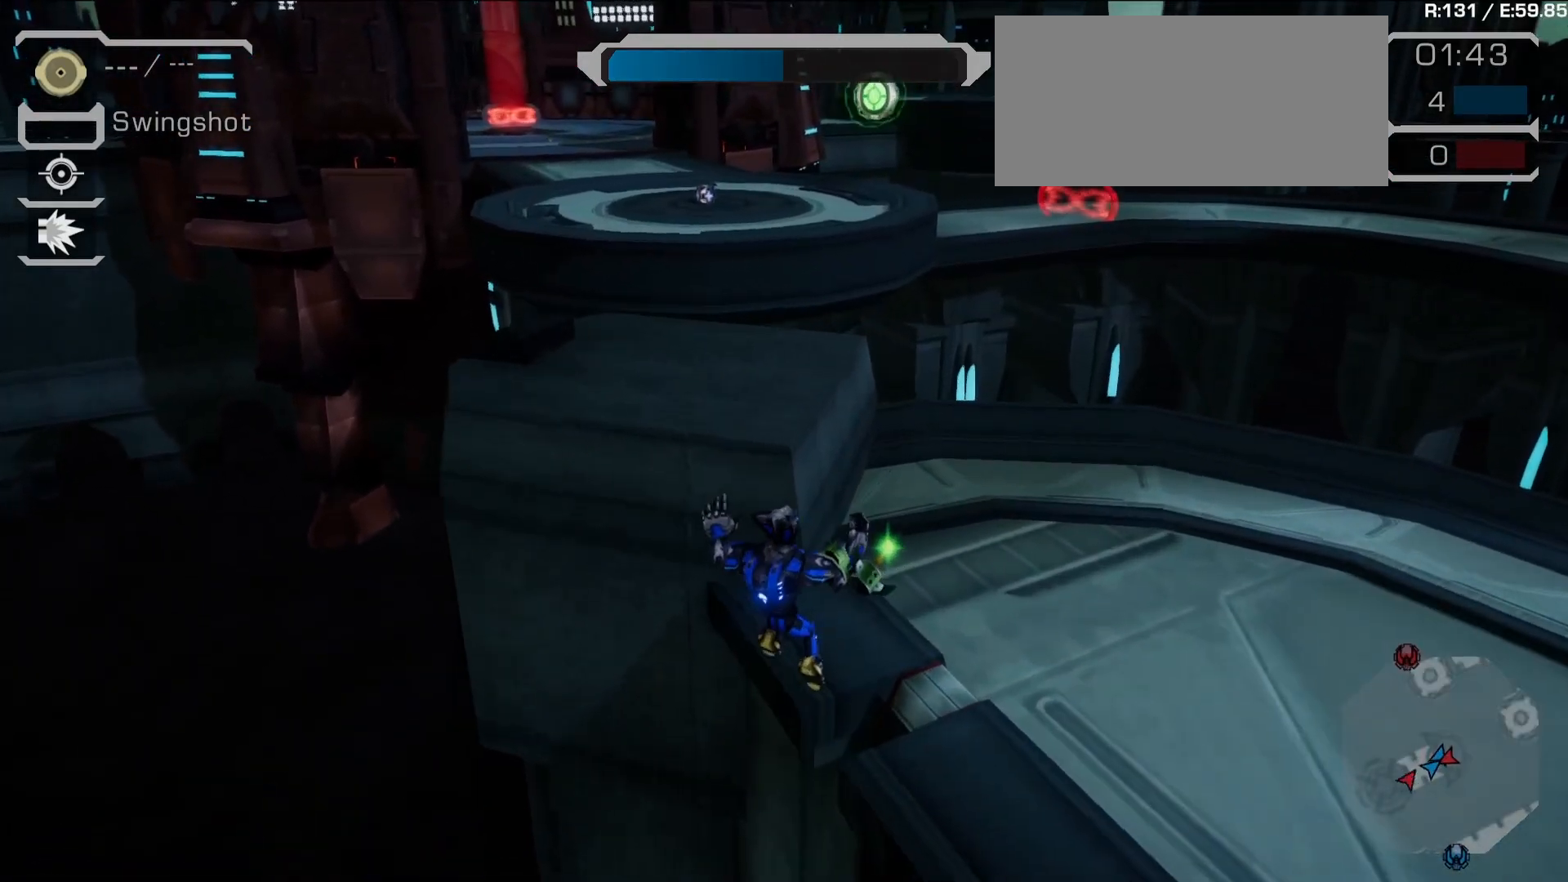
{"dt_ms": 500, "buttons": ["CROSS", "TRIANGLE", "R1"], "left_stick": "up", "right_stick": "center", "events": [[433, "CROSS", "down"]]}